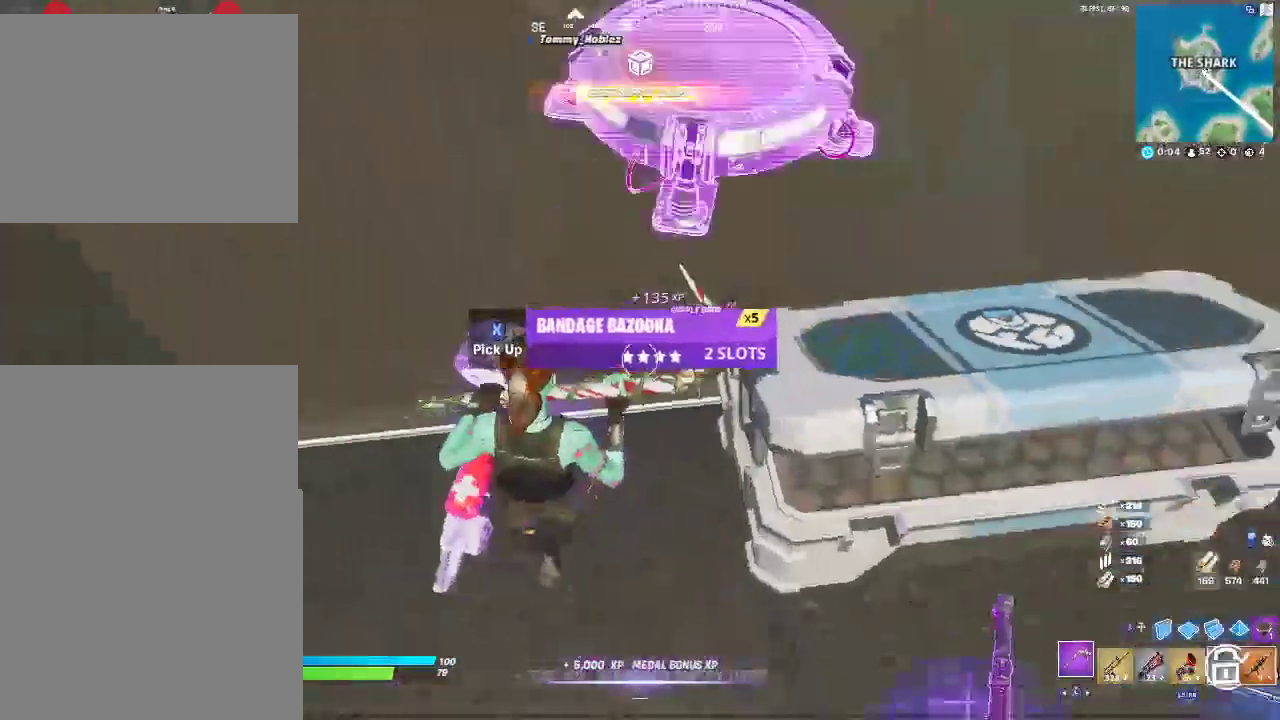
Gameplay with a controller (PlayStation layout); each line is a JSON object with the inputs held at the frame after it. "events" lists button and stick changes between this image and that frame as [ms after this image, input, new state], when the widget could be followed in between.
{"buttons": [], "left_stick": "right", "right_stick": "center", "events": [[67, "right_stick", "right"], [183, "left_stick", "right"], [200, "right_stick", "center"]]}
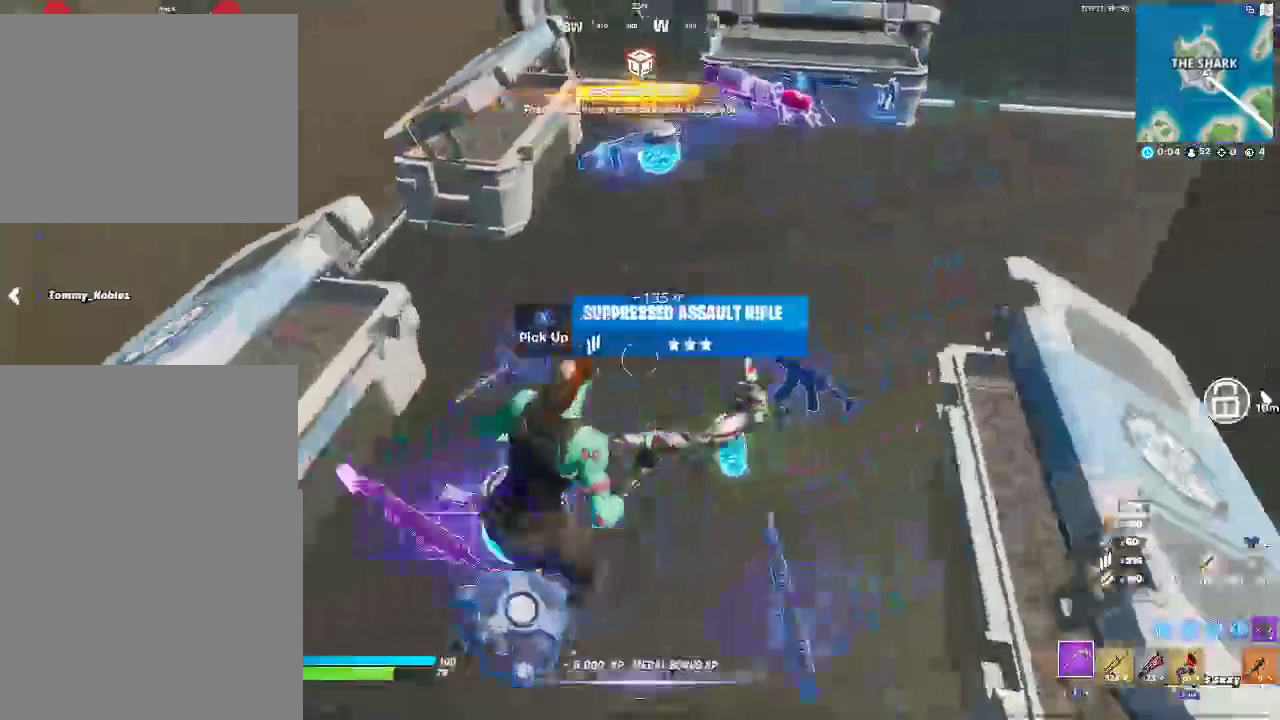
{"buttons": [], "left_stick": "up-right", "right_stick": "center", "events": [[283, "left_stick", "down-left"], [367, "left_stick", "up-right"]]}
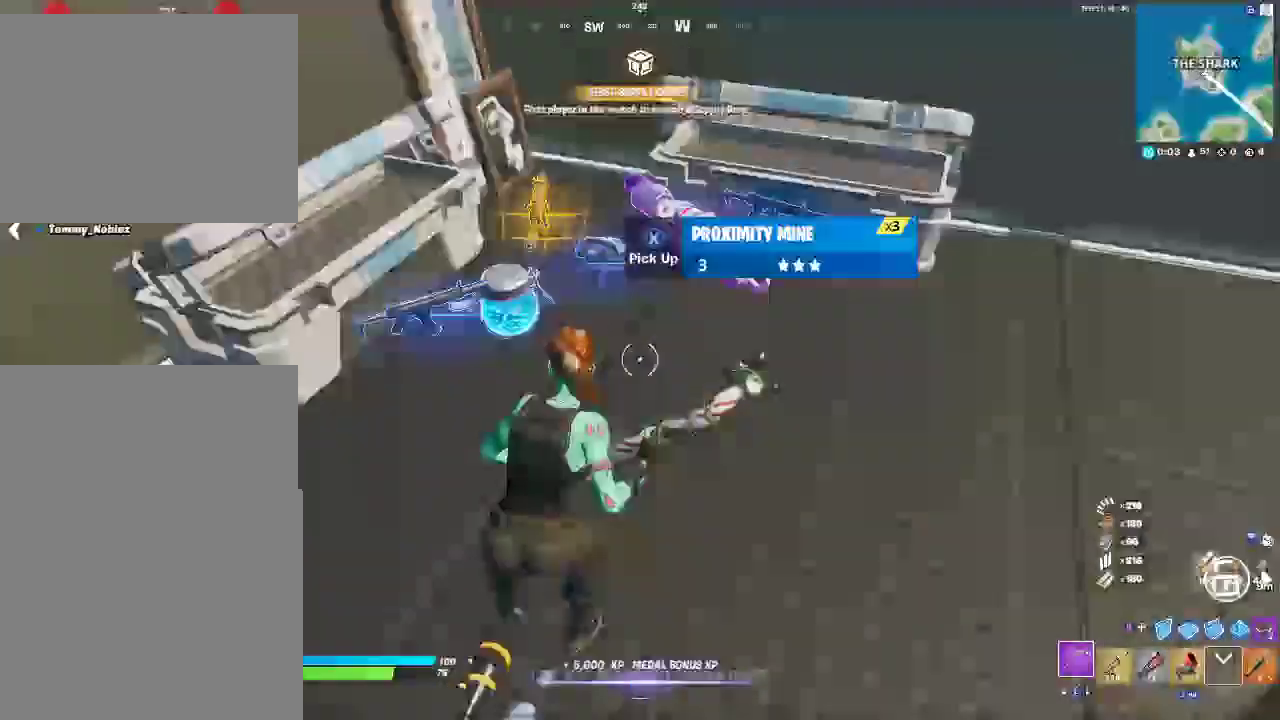
{"buttons": [], "left_stick": "center", "right_stick": "center", "events": [[217, "left_stick", "center"]]}
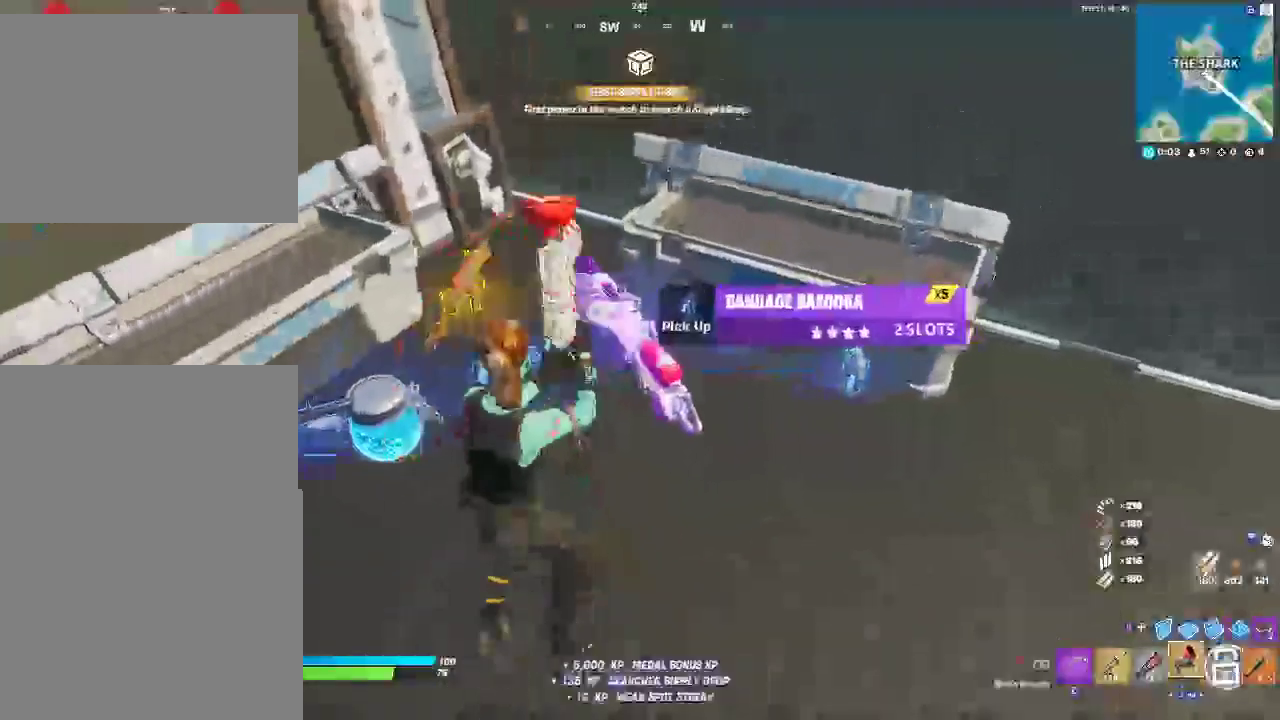
{"buttons": [], "left_stick": "center", "right_stick": "left"}
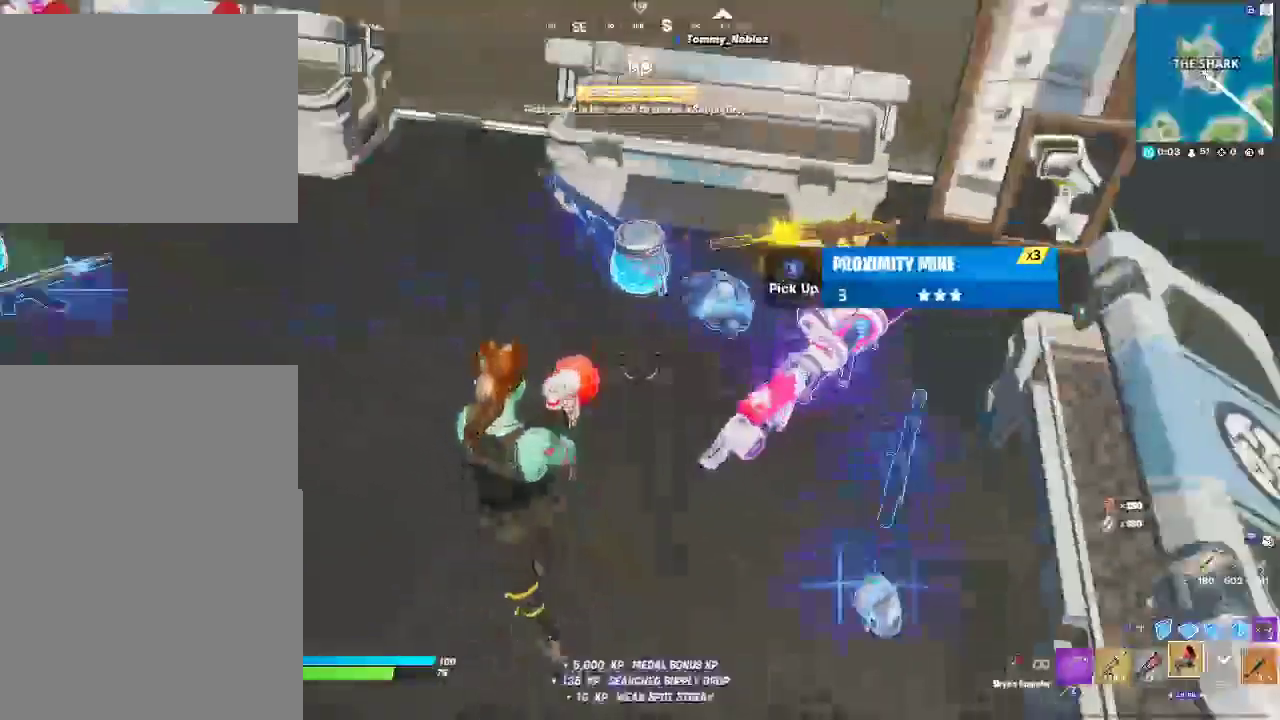
{"buttons": [], "left_stick": "up-left", "right_stick": "center"}
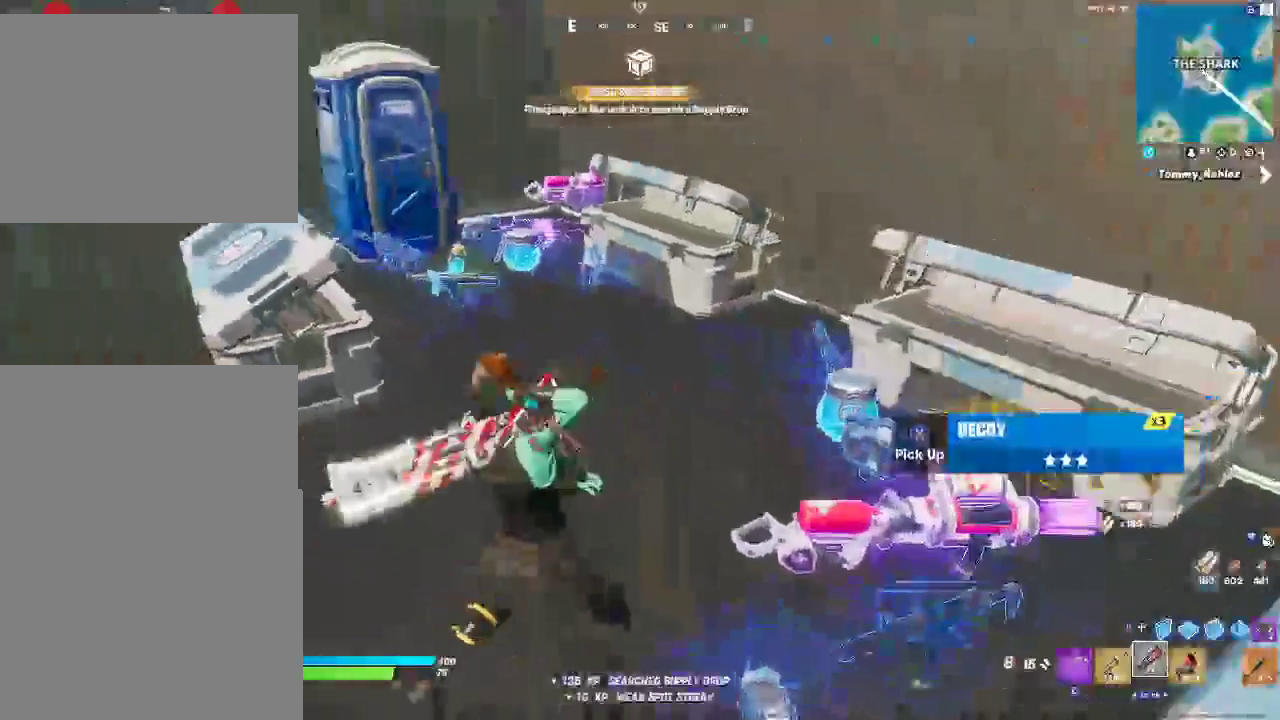
{"buttons": [], "left_stick": "left", "right_stick": "center", "events": [[500, "left_stick", "left"]]}
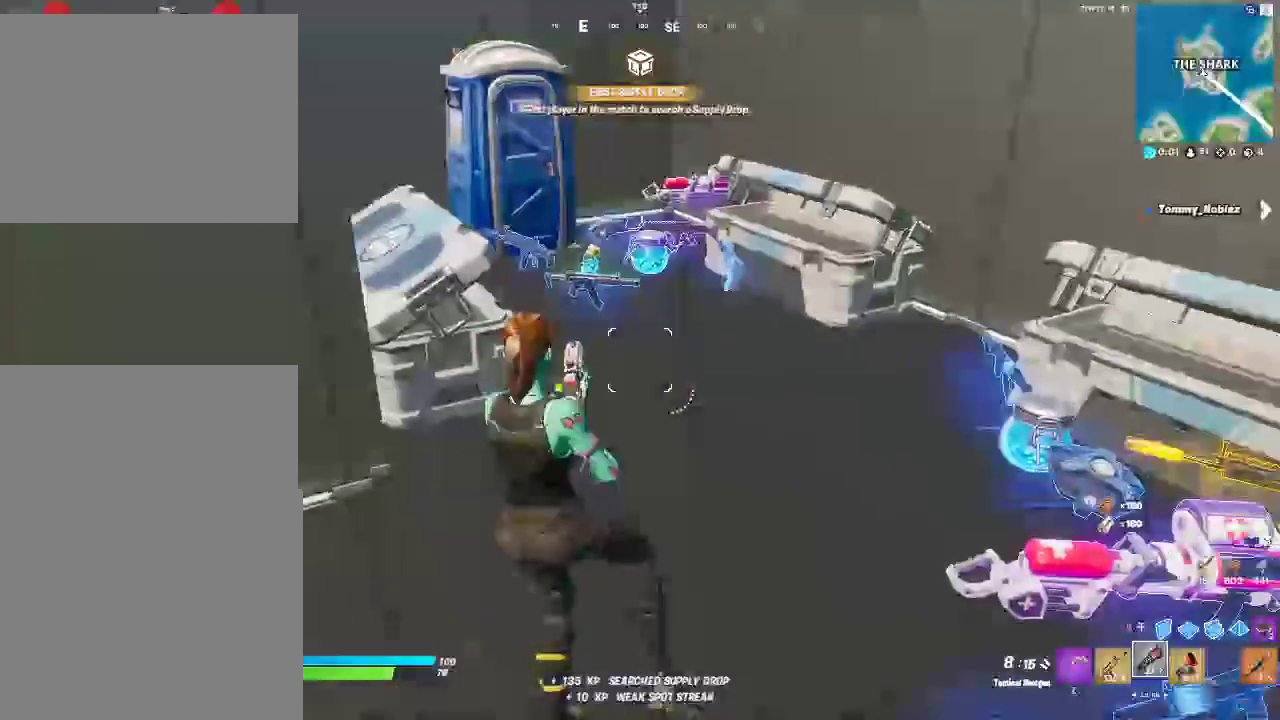
{"buttons": [], "left_stick": "center", "right_stick": "center", "events": [[250, "left_stick", "center"]]}
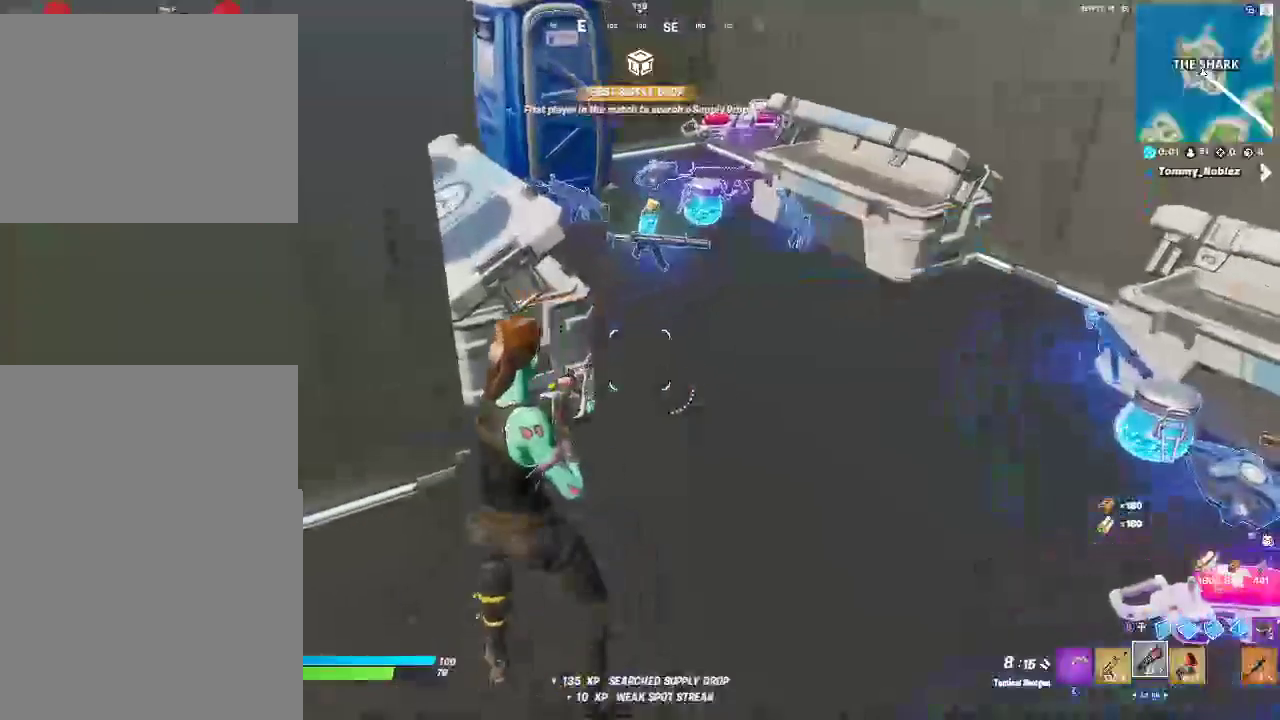
{"buttons": [], "left_stick": "up-right", "right_stick": "center", "events": [[500, "left_stick", "up-right"]]}
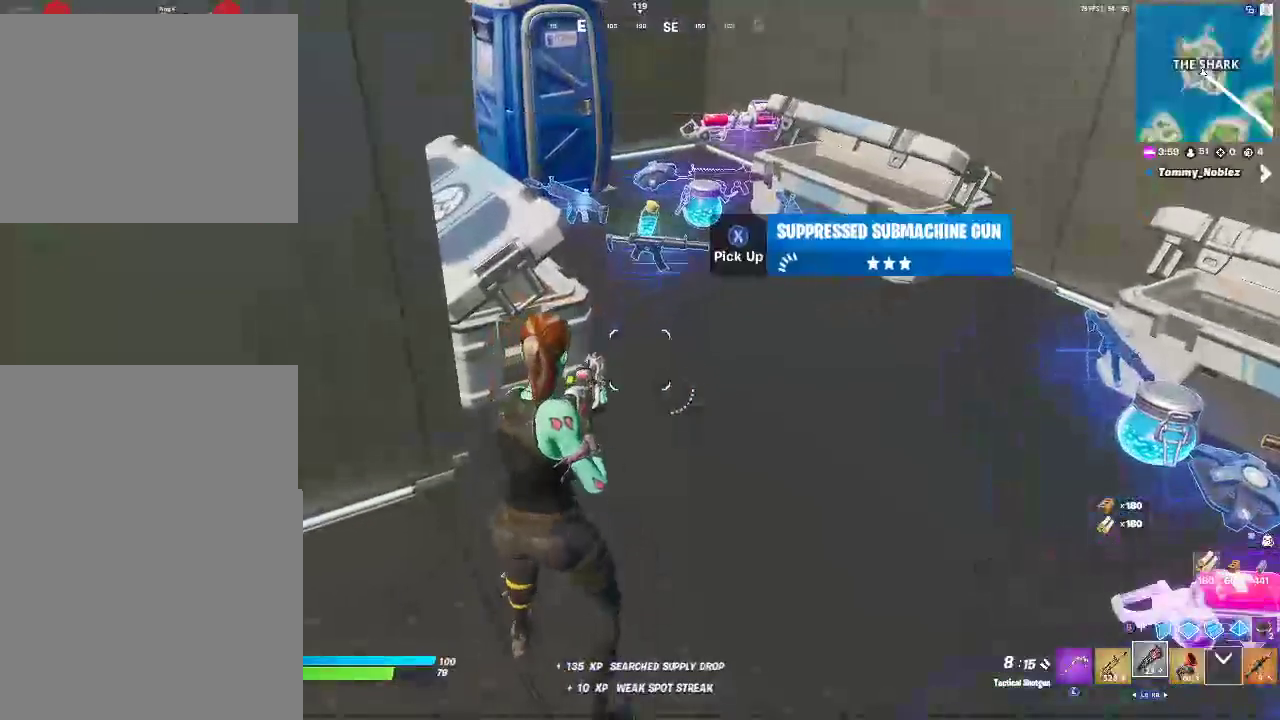
{"buttons": [], "left_stick": "up-right", "right_stick": "center", "events": [[183, "left_stick", "up"], [283, "left_stick", "up-right"]]}
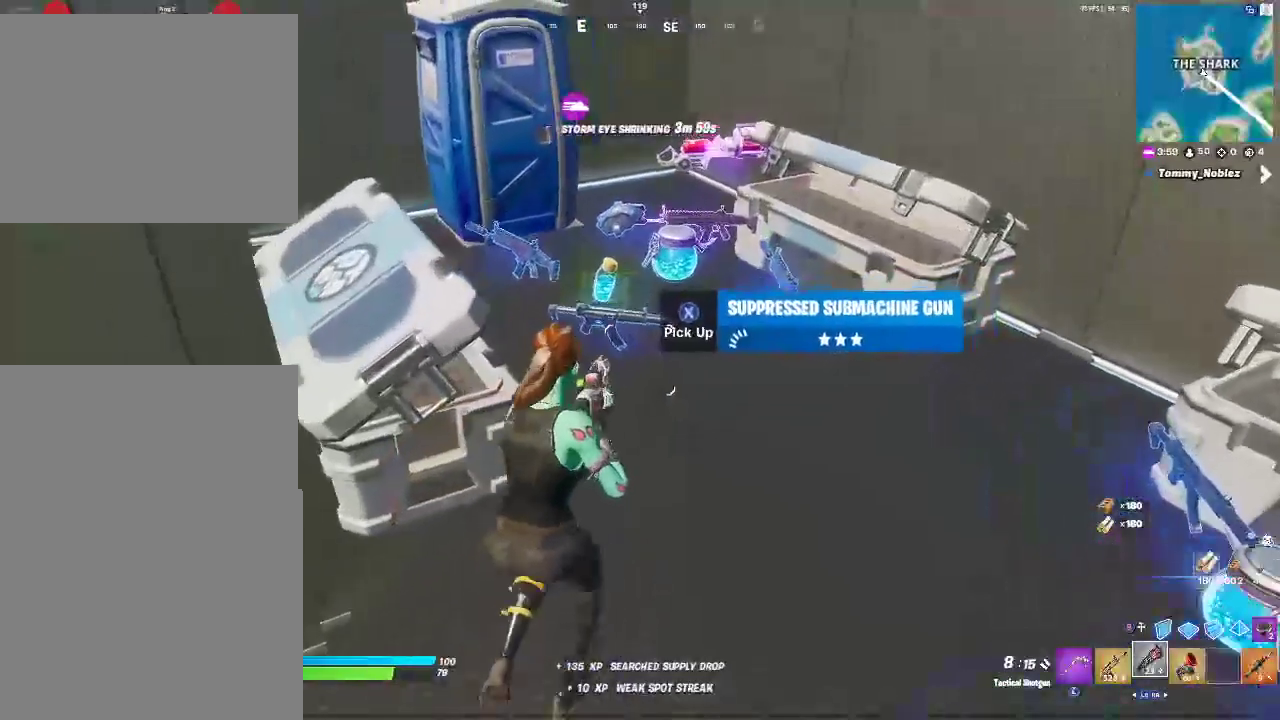
{"buttons": [], "left_stick": "center", "right_stick": "down-left", "events": [[250, "left_stick", "up"], [333, "left_stick", "center"], [500, "right_stick", "down-left"]]}
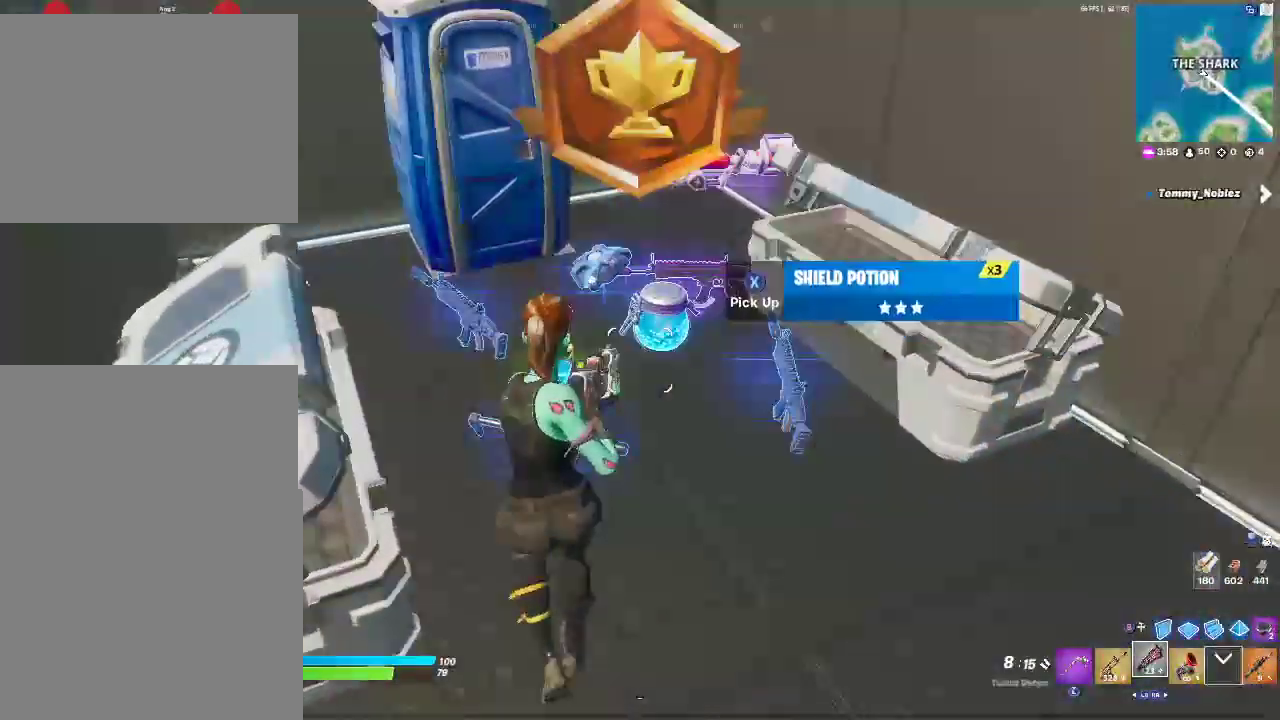
{"buttons": [], "left_stick": "center", "right_stick": "up-right"}
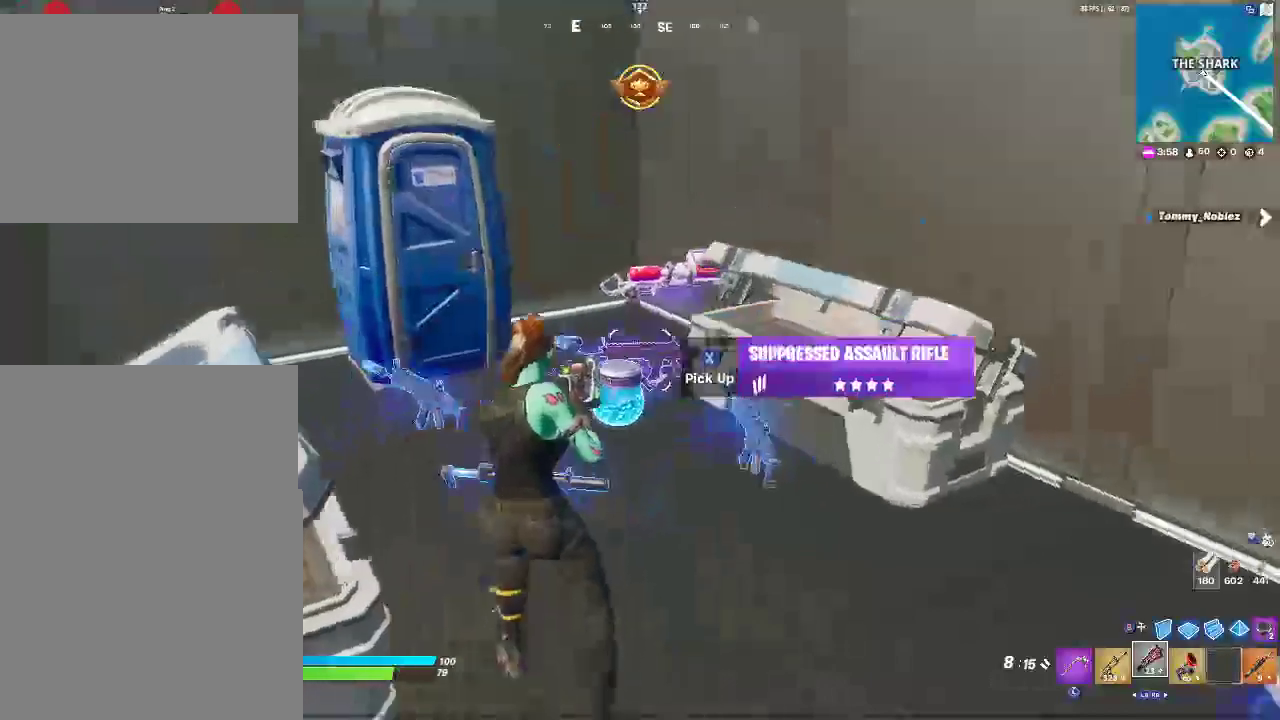
{"buttons": [], "left_stick": "down-right", "right_stick": "center"}
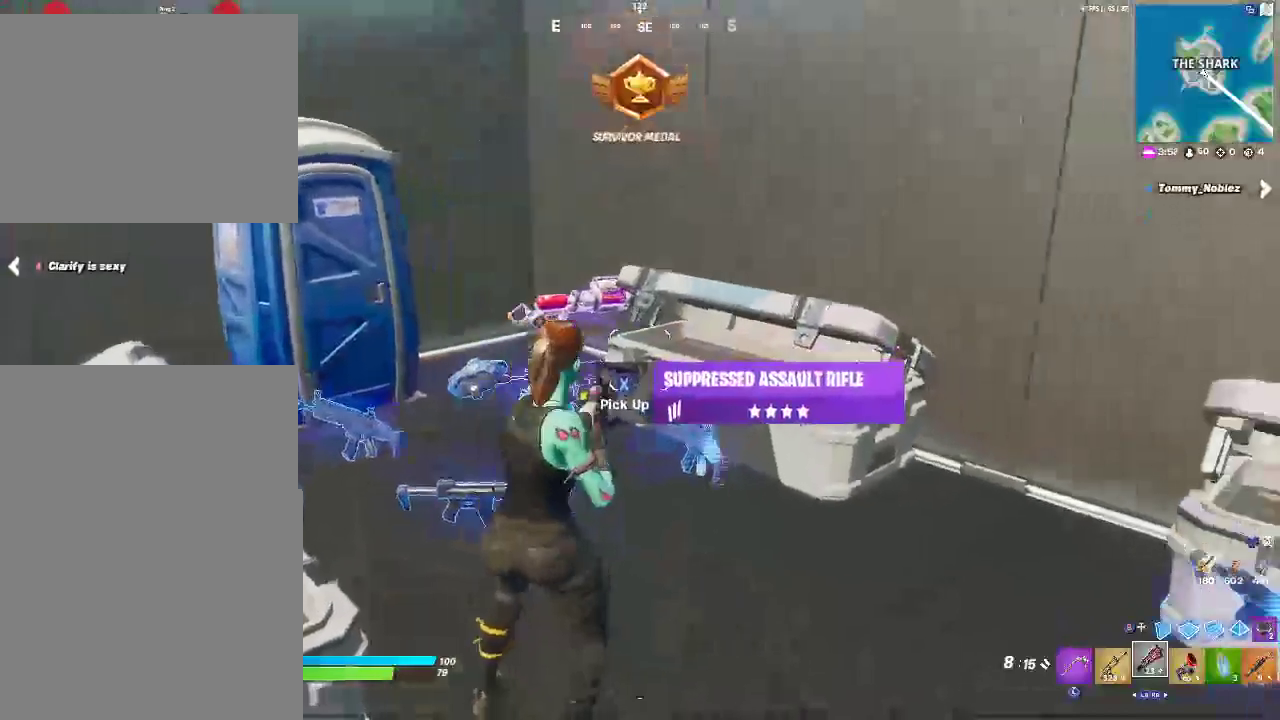
{"buttons": [], "left_stick": "right", "right_stick": "center", "events": [[67, "left_stick", "right"], [67, "right_stick", "right"], [267, "right_stick", "center"]]}
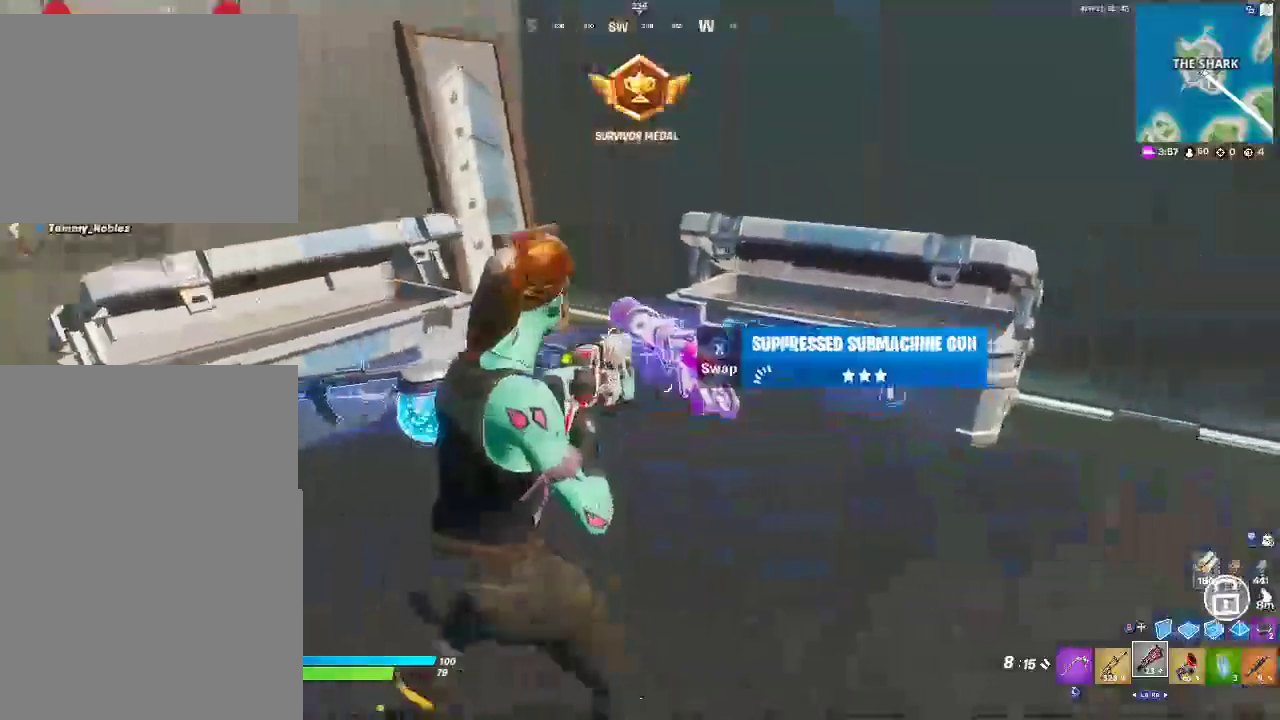
{"buttons": [], "left_stick": "right", "right_stick": "left"}
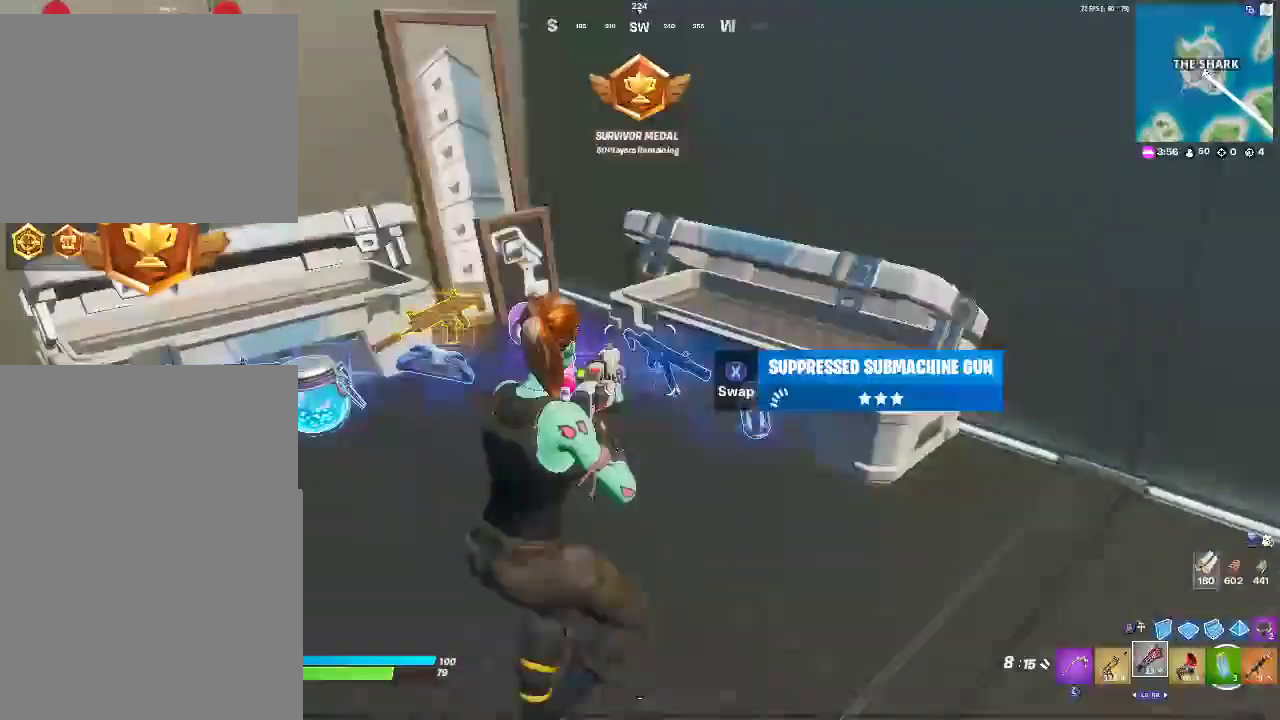
{"buttons": [], "left_stick": "center", "right_stick": "center"}